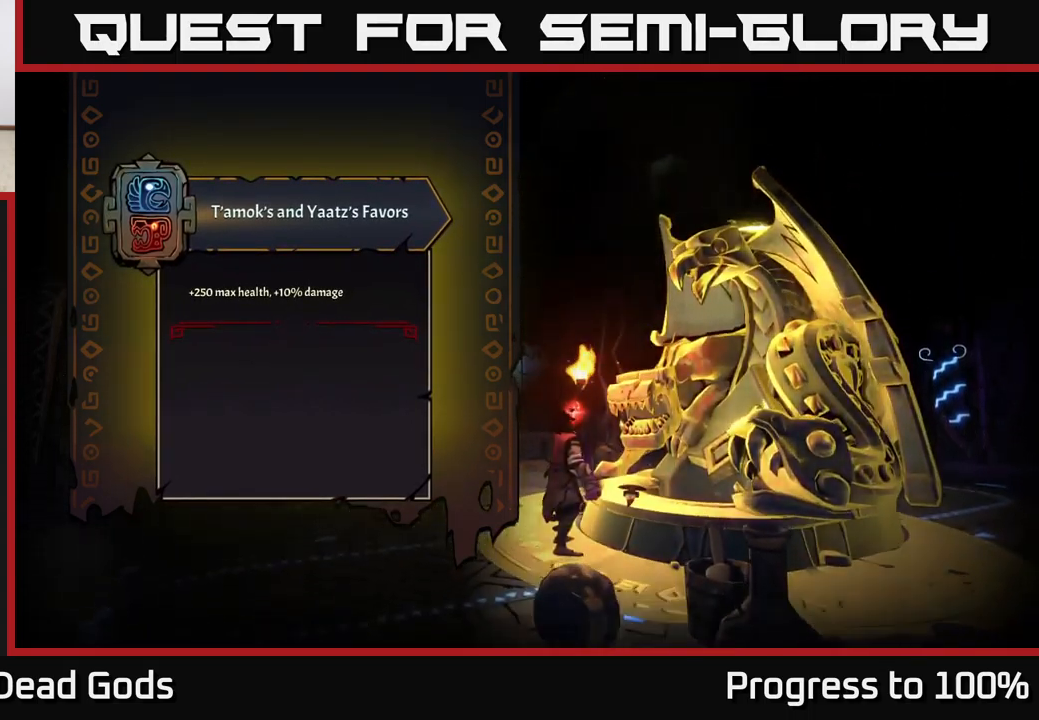
Gameplay with a controller (Xbox layout); each line is a JSON object with the inputs held at the frame after it. "events" lists button and stick changes between this image and that frame as [ms after this image, input, new state], when the widget could be followed in between.
{"buttons": [], "left_stick": "up", "right_stick": "center", "events": [[317, "left_stick", "up"]]}
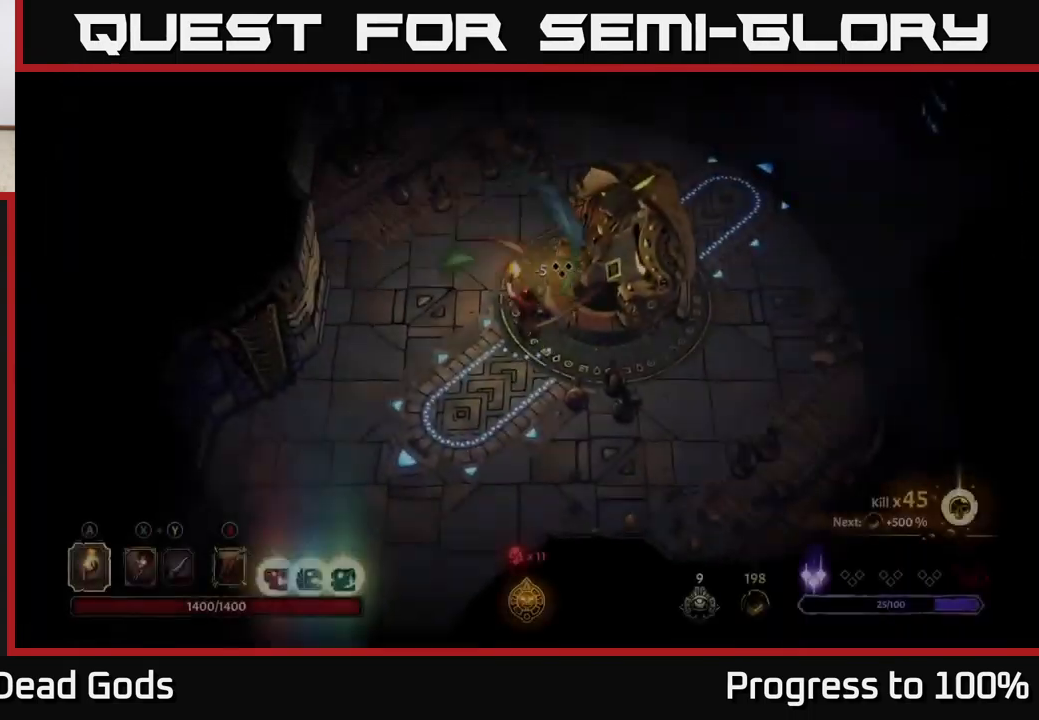
{"buttons": [], "left_stick": "up", "right_stick": "center", "events": []}
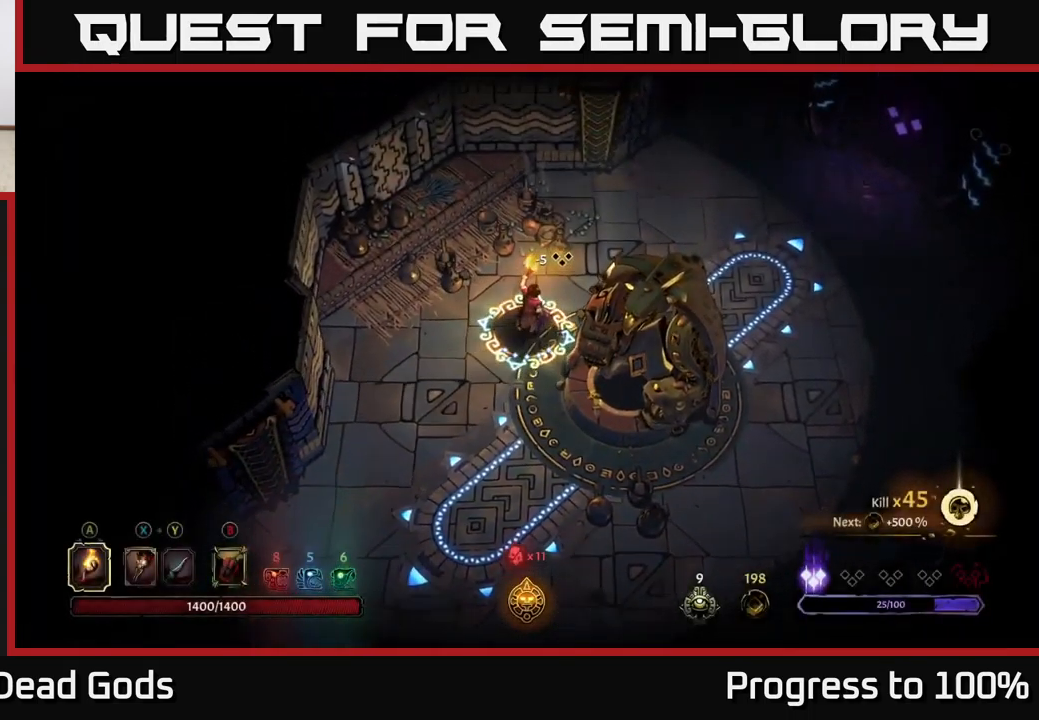
{"buttons": [], "left_stick": "right", "right_stick": "center", "events": [[84, "left_stick", "up-right"], [467, "left_stick", "right"]]}
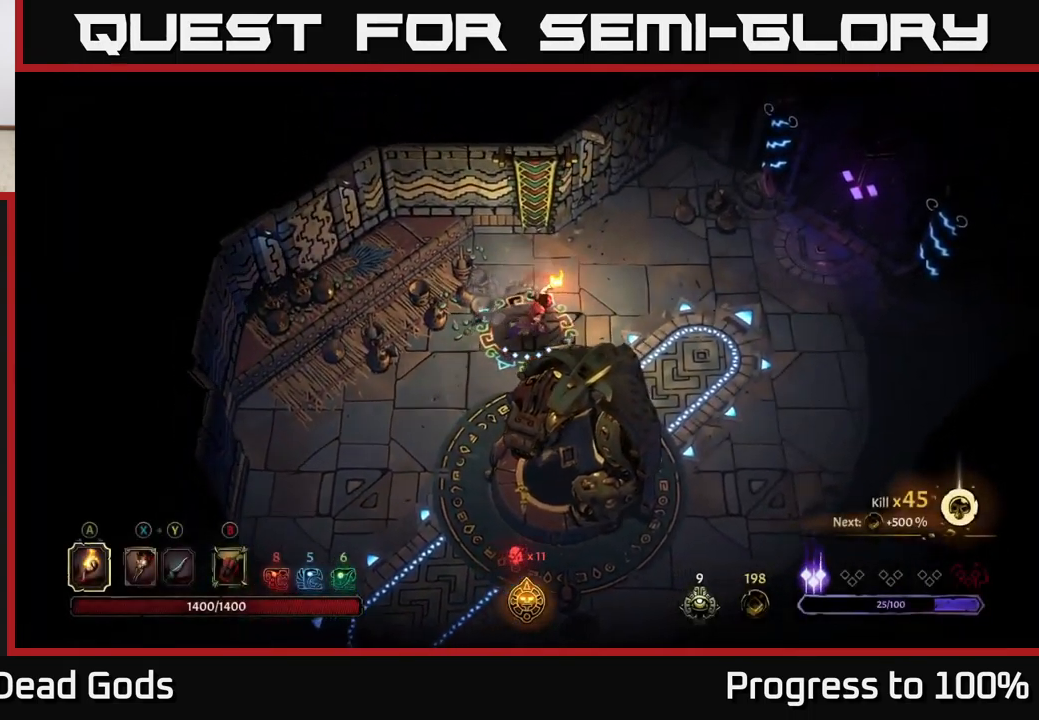
{"buttons": [], "left_stick": "right", "right_stick": "center", "events": []}
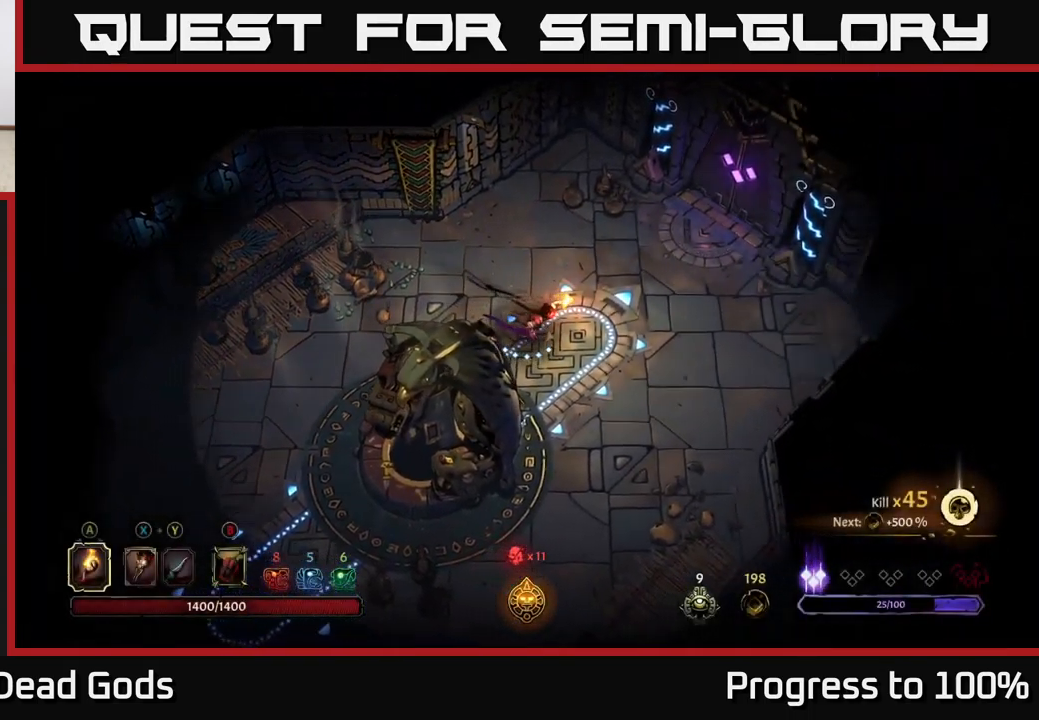
{"buttons": [], "left_stick": "up-right", "right_stick": "center", "events": [[117, "left_stick", "up-right"]]}
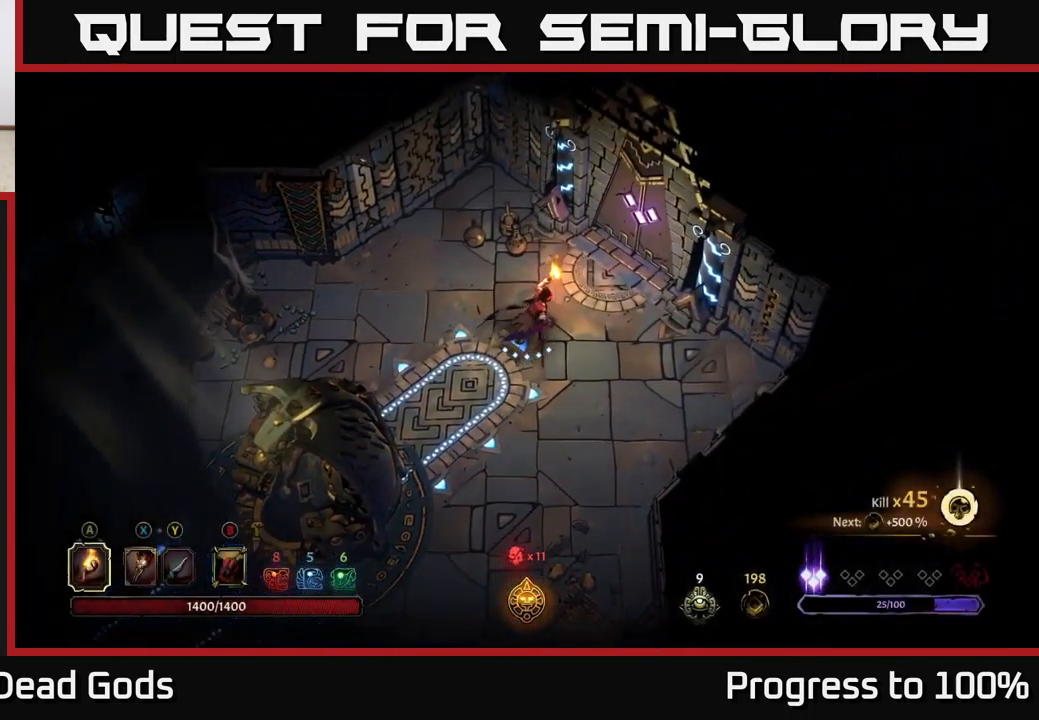
{"buttons": ["R1"], "left_stick": "center", "right_stick": "center", "events": [[434, "R1", "down"], [467, "left_stick", "center"]]}
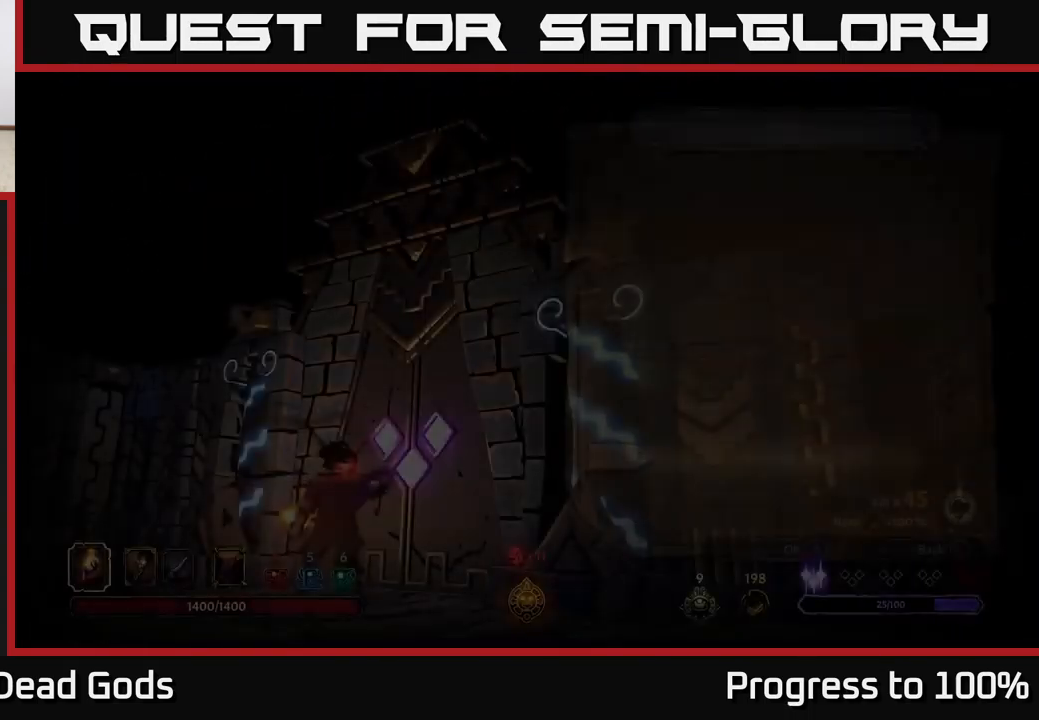
{"buttons": [], "left_stick": "center", "right_stick": "center", "events": [[50, "R1", "up"]]}
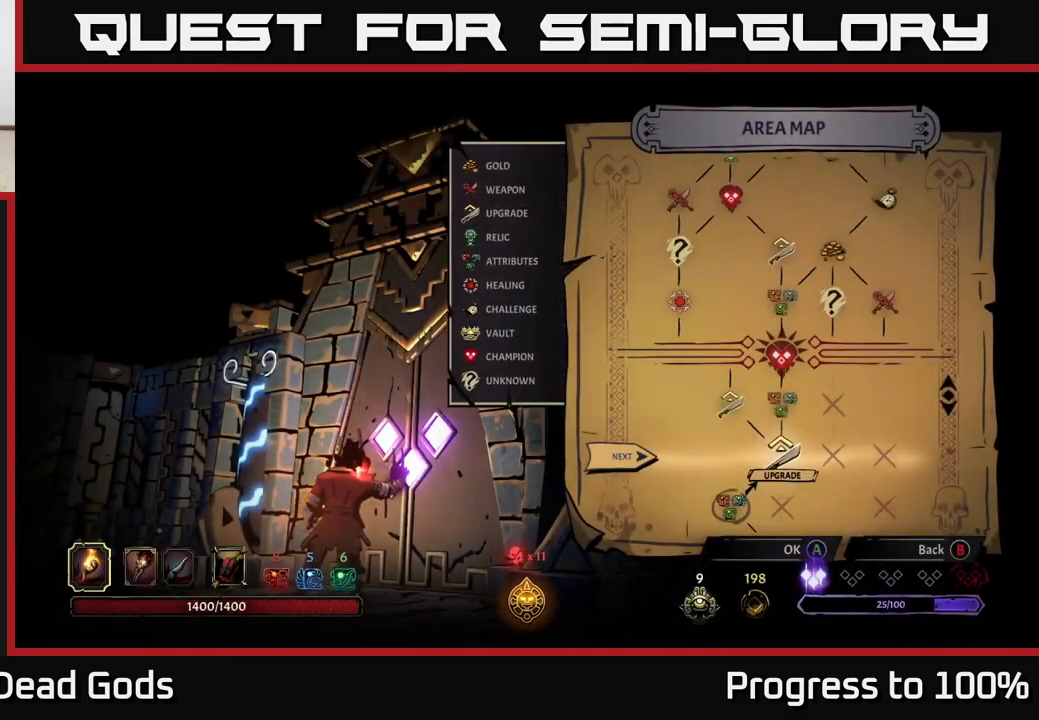
{"buttons": [], "left_stick": "center", "right_stick": "center", "events": [[217, "left_stick", "right"], [450, "left_stick", "center"]]}
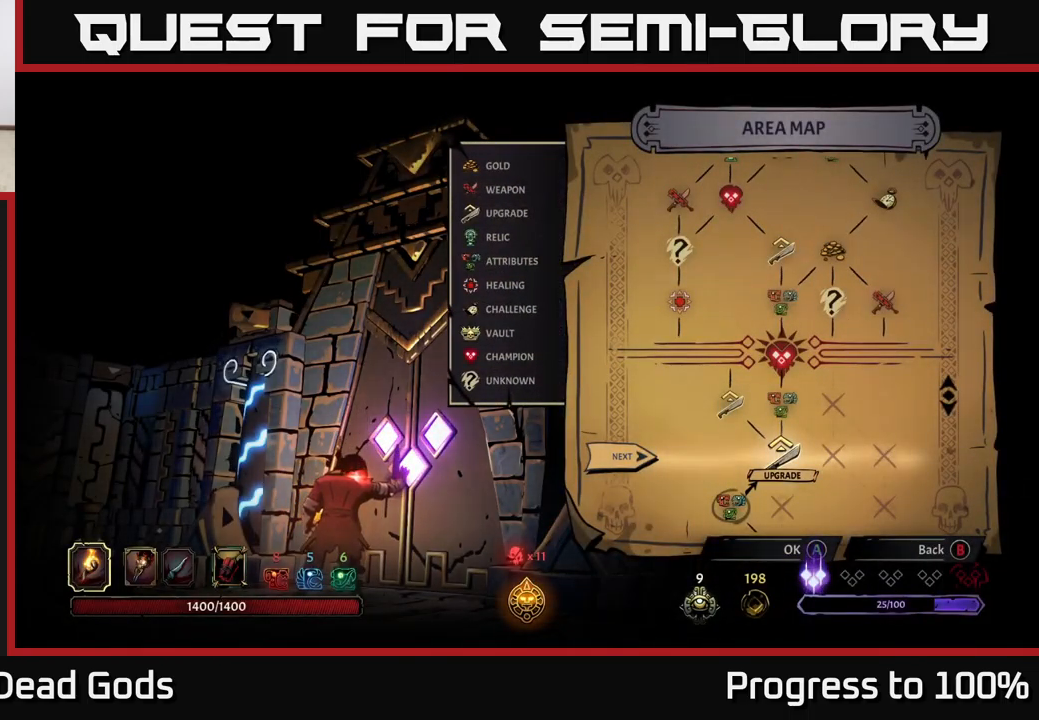
{"buttons": [], "left_stick": "center", "right_stick": "center", "events": [[267, "A", "down"], [367, "A", "up"]]}
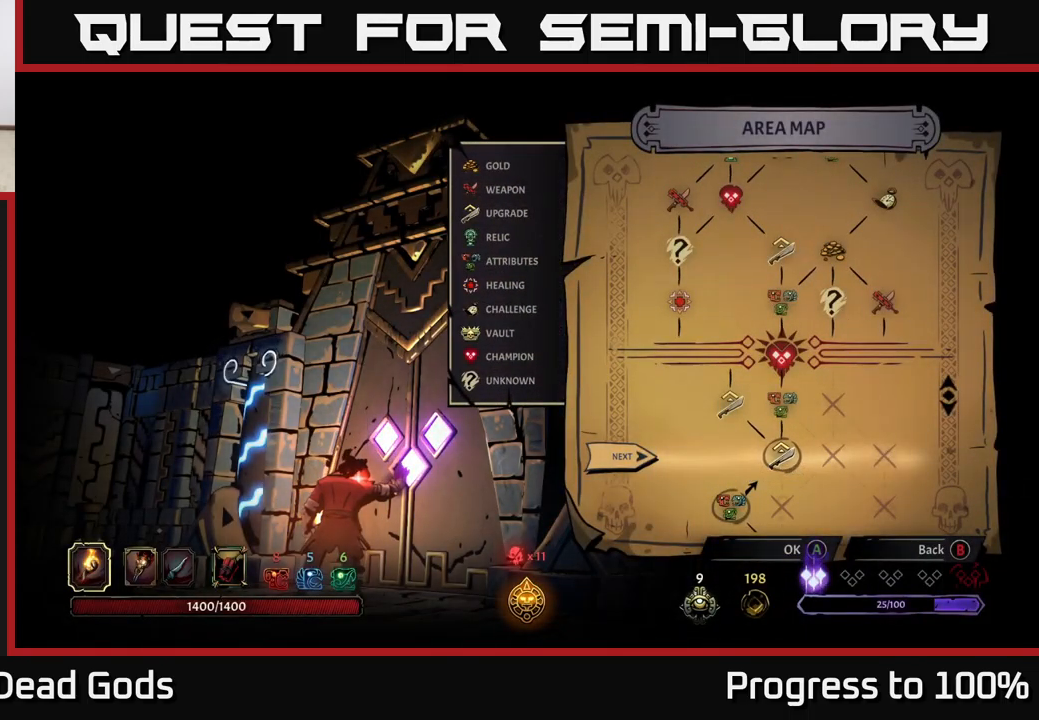
{"buttons": [], "left_stick": "center", "right_stick": "center", "events": []}
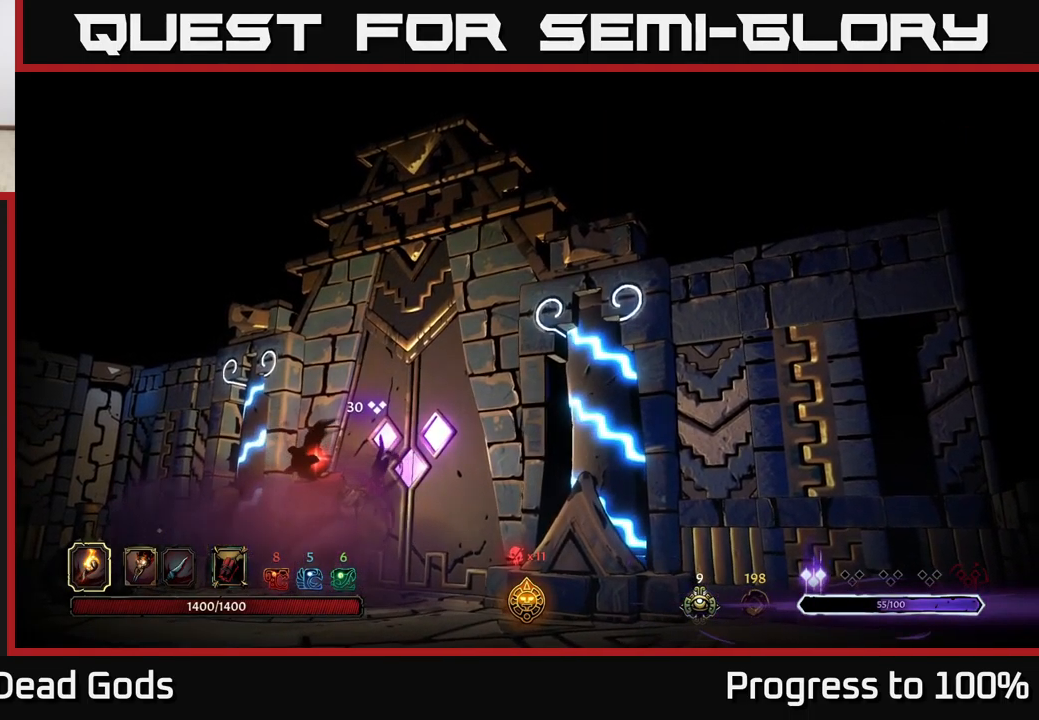
{"buttons": [], "left_stick": "center", "right_stick": "center", "events": []}
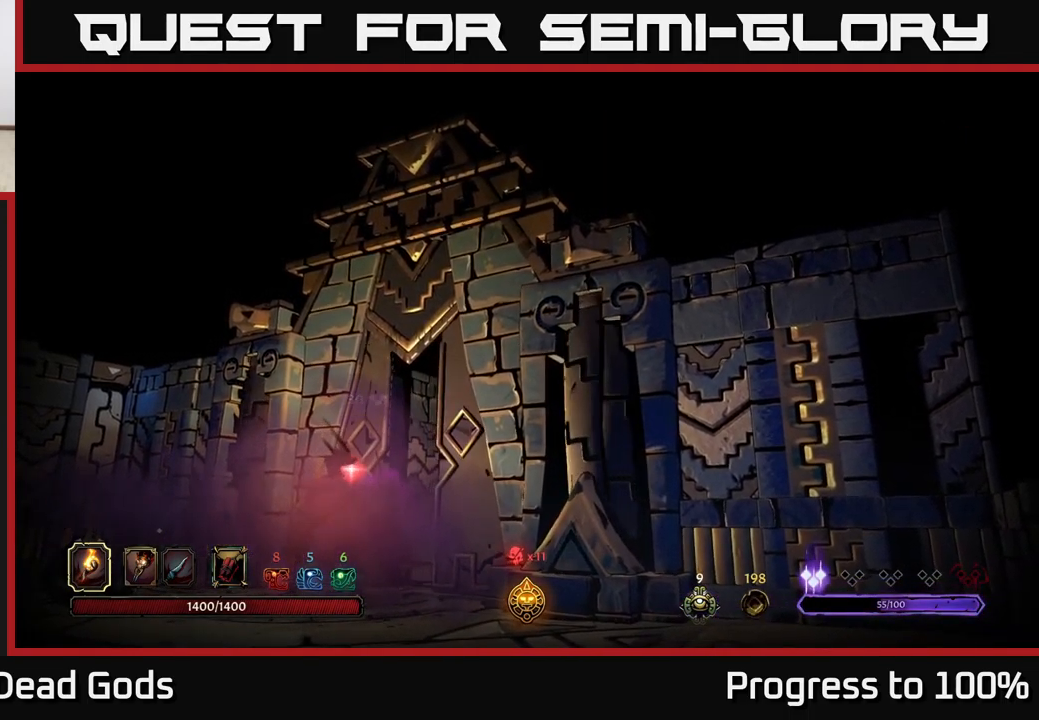
{"buttons": [], "left_stick": "center", "right_stick": "center", "events": []}
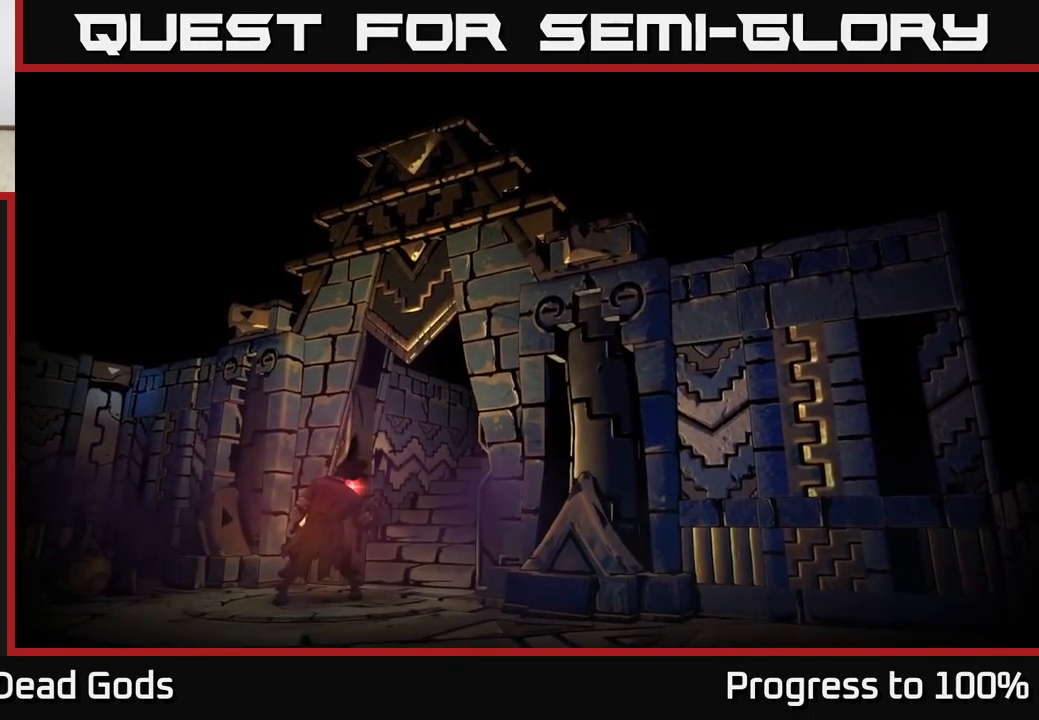
{"buttons": [], "left_stick": "center", "right_stick": "center", "events": []}
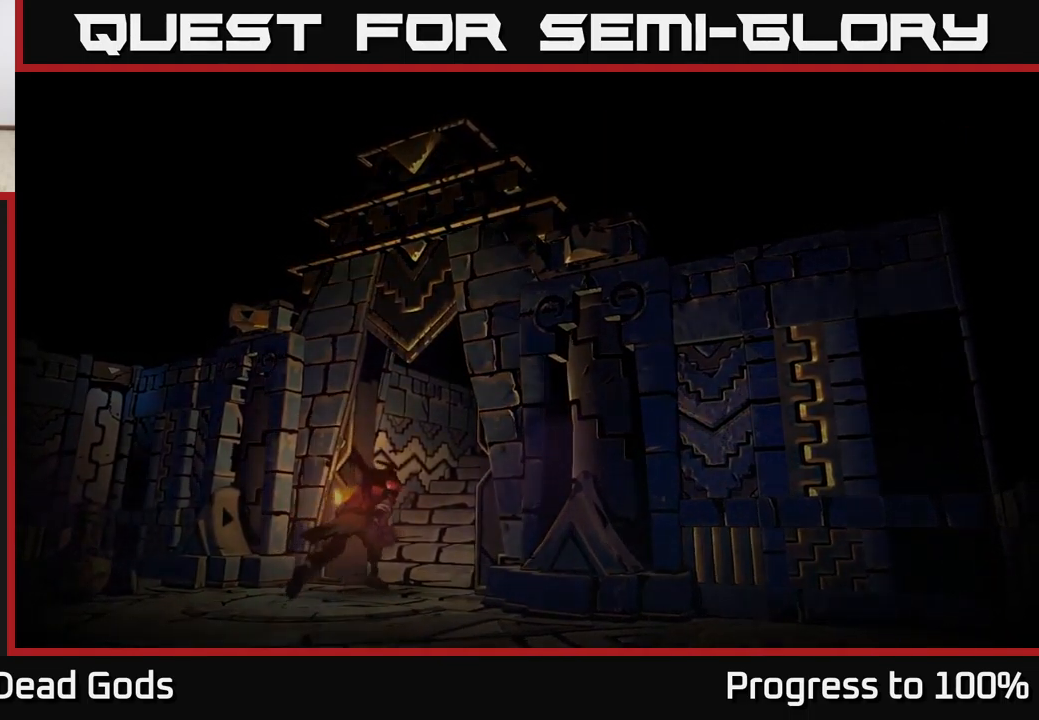
{"buttons": [], "left_stick": "center", "right_stick": "center", "events": []}
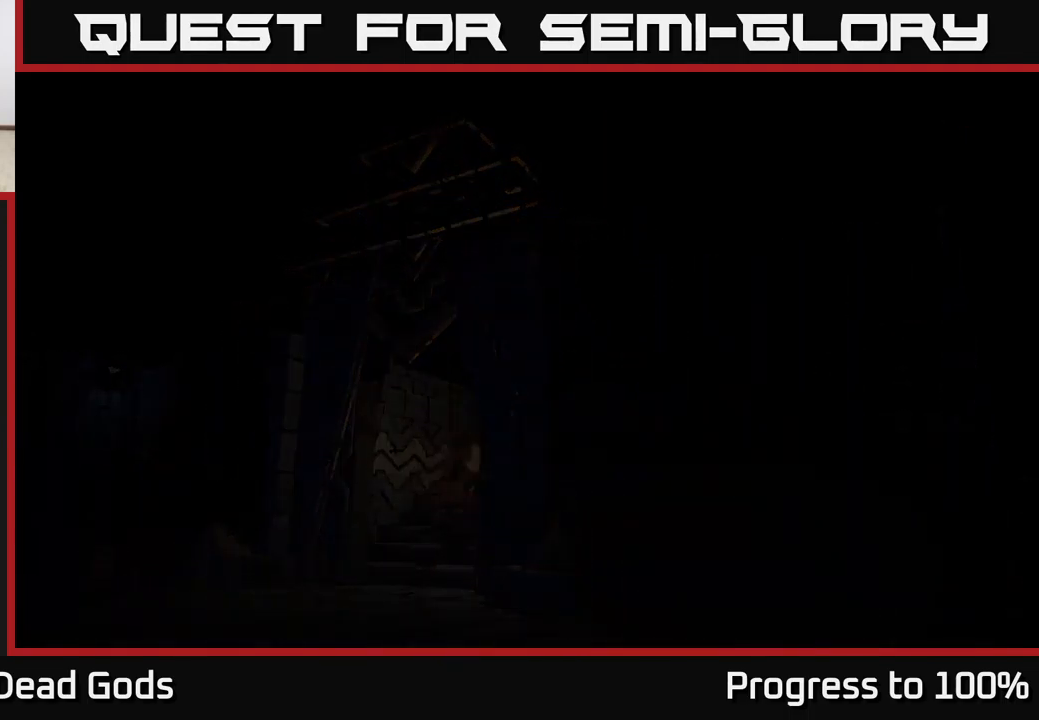
{"buttons": [], "left_stick": "center", "right_stick": "center", "events": []}
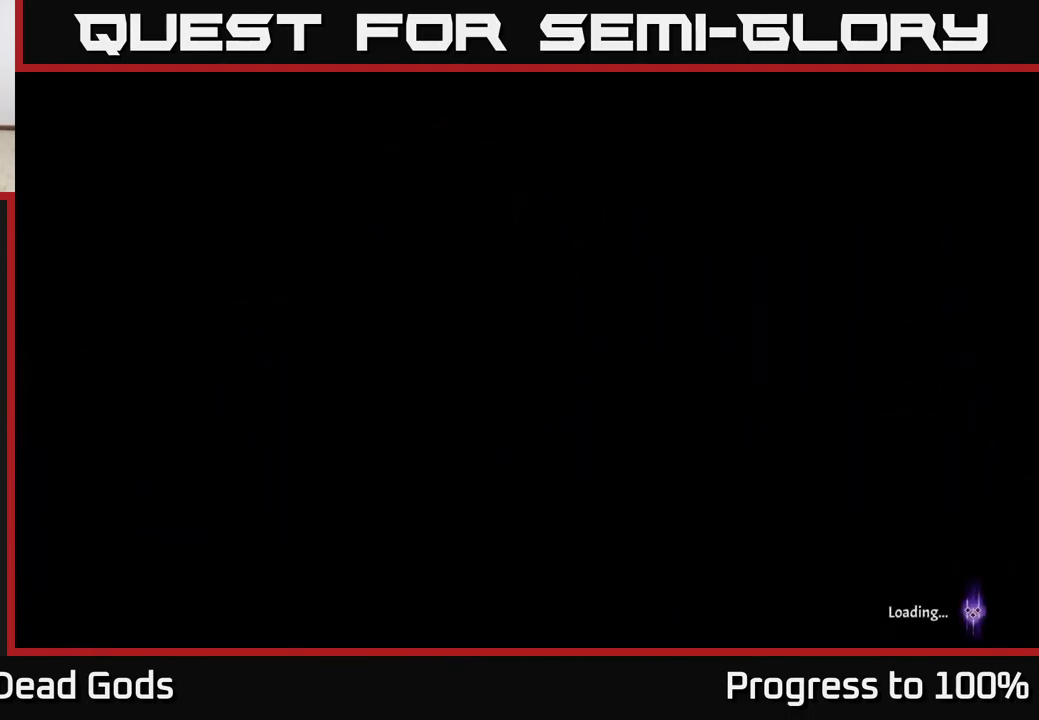
{"buttons": [], "left_stick": "center", "right_stick": "center", "events": []}
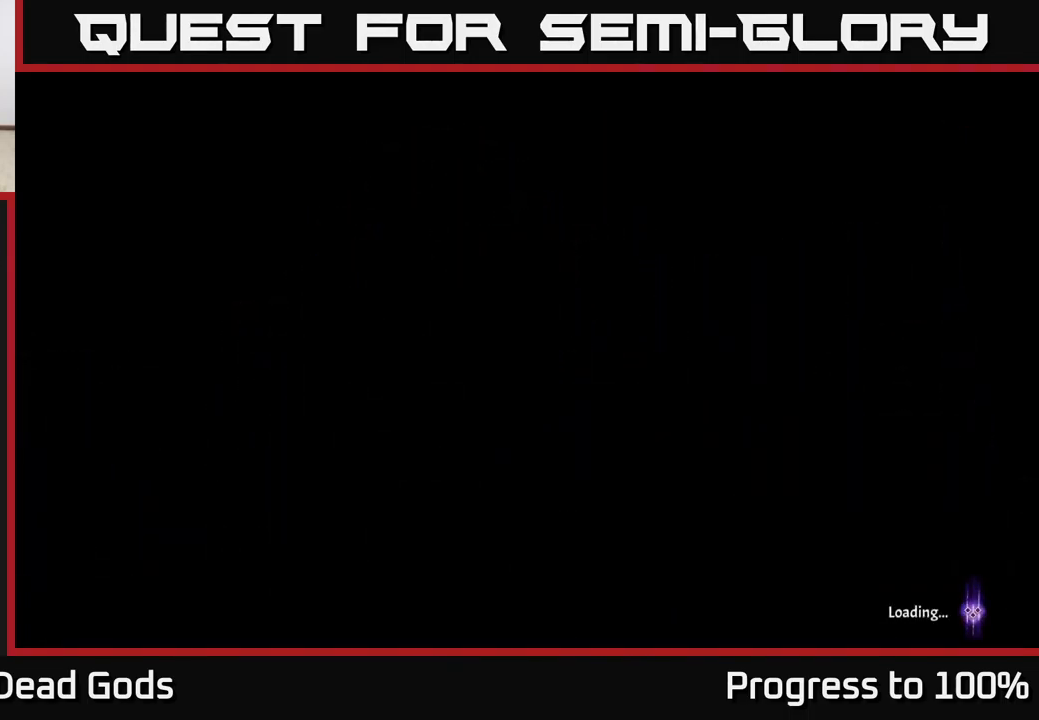
{"buttons": [], "left_stick": "center", "right_stick": "center", "events": []}
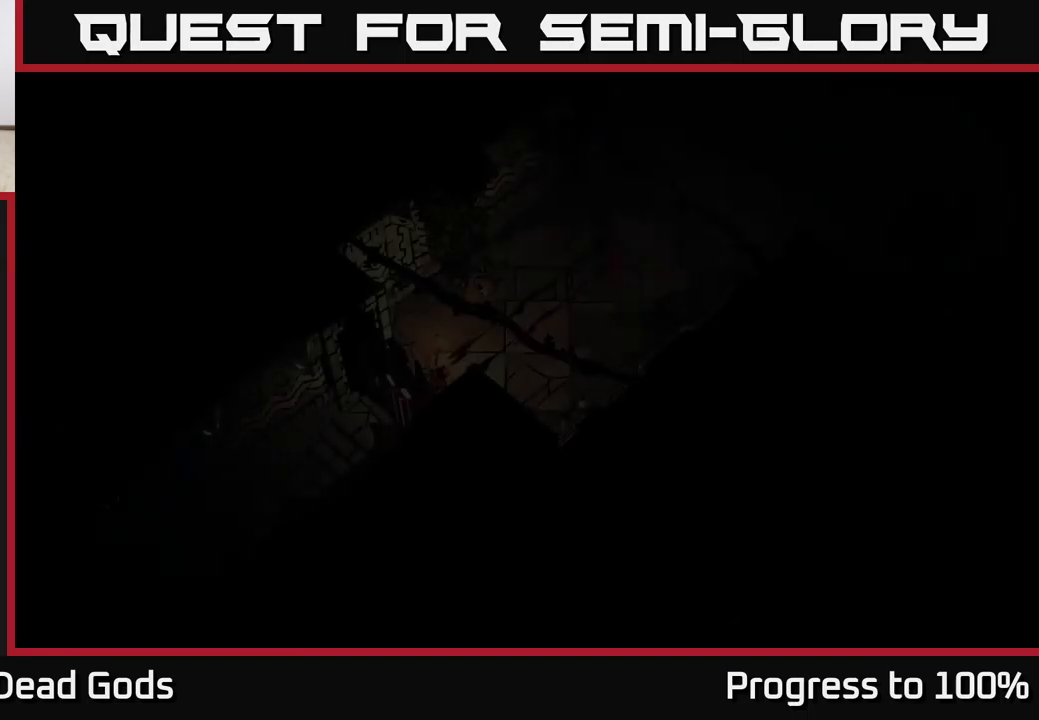
{"buttons": [], "left_stick": "center", "right_stick": "center", "events": []}
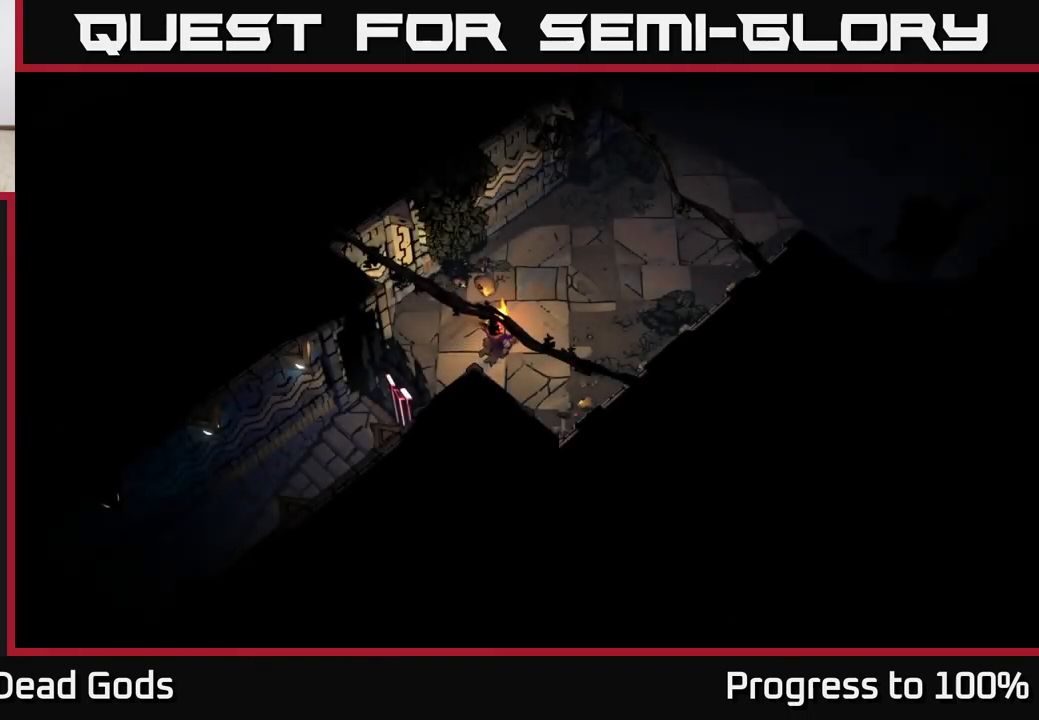
{"buttons": [], "left_stick": "up-right", "right_stick": "center", "events": [[100, "left_stick", "up-right"]]}
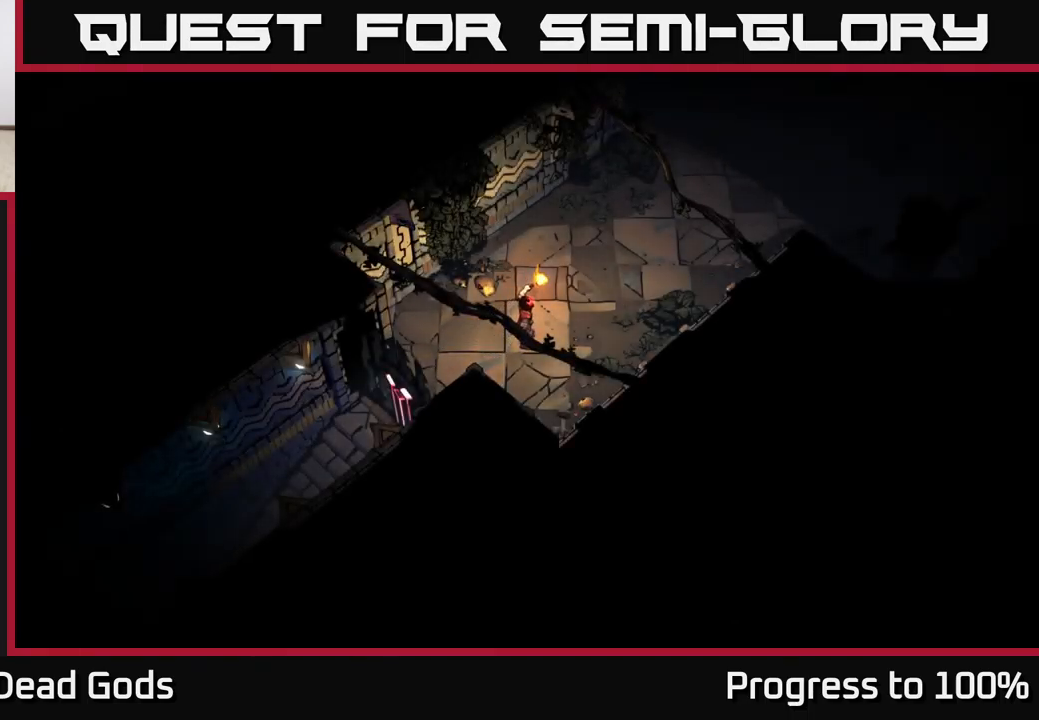
{"buttons": [], "left_stick": "up-right", "right_stick": "center", "events": []}
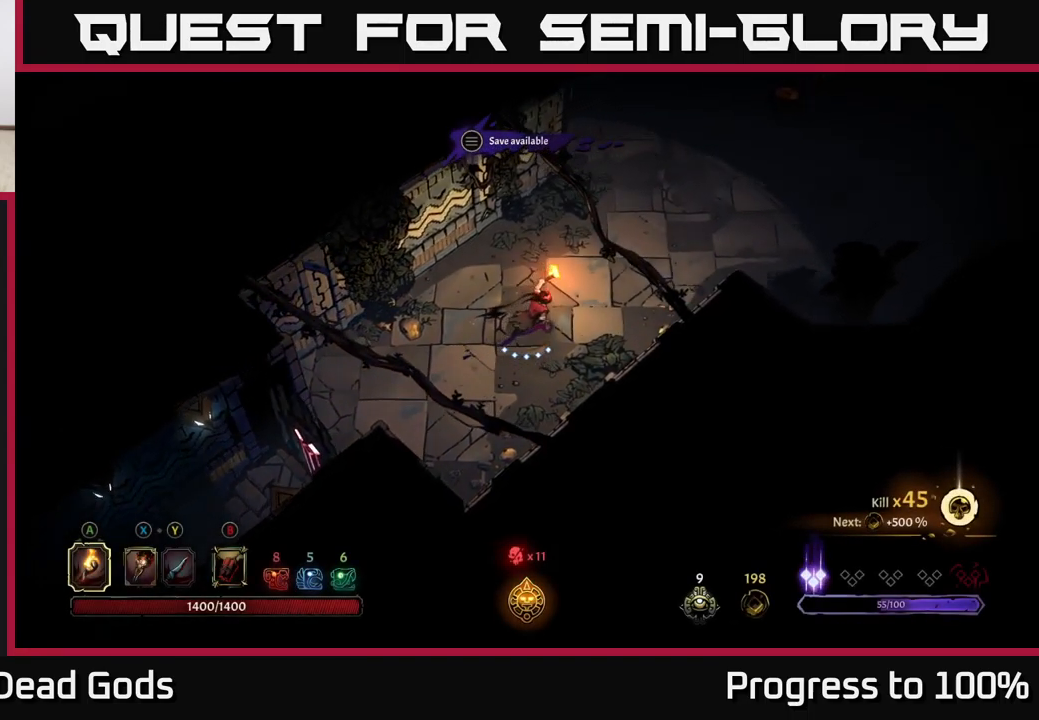
{"buttons": [], "left_stick": "up-right", "right_stick": "center", "events": []}
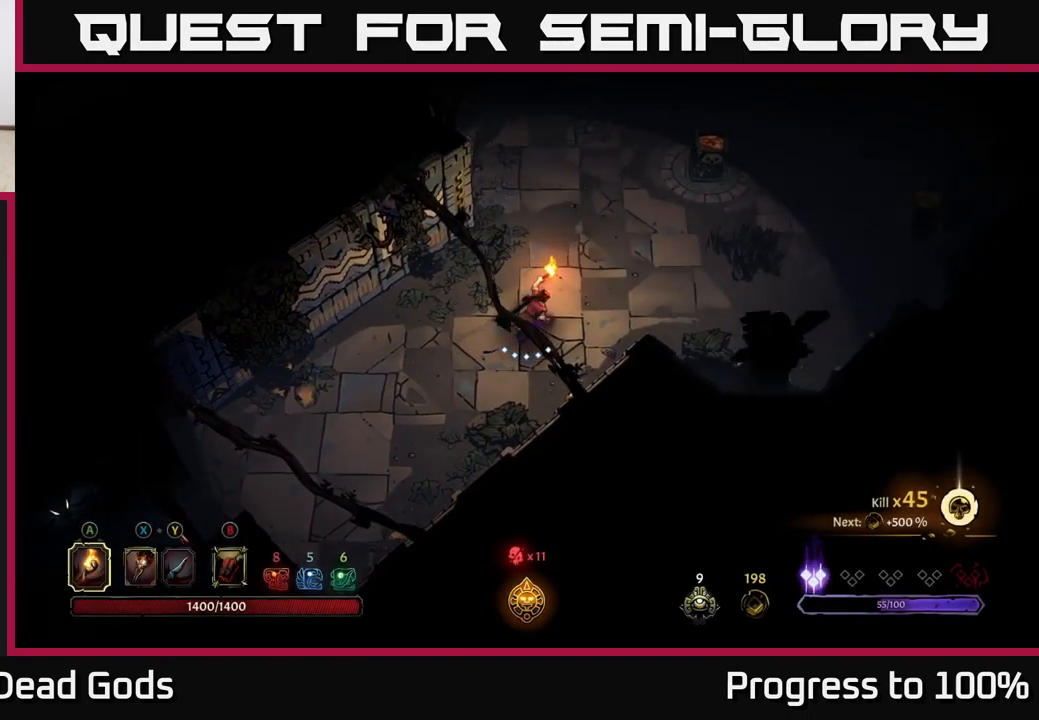
{"buttons": [], "left_stick": "up-right", "right_stick": "center", "events": []}
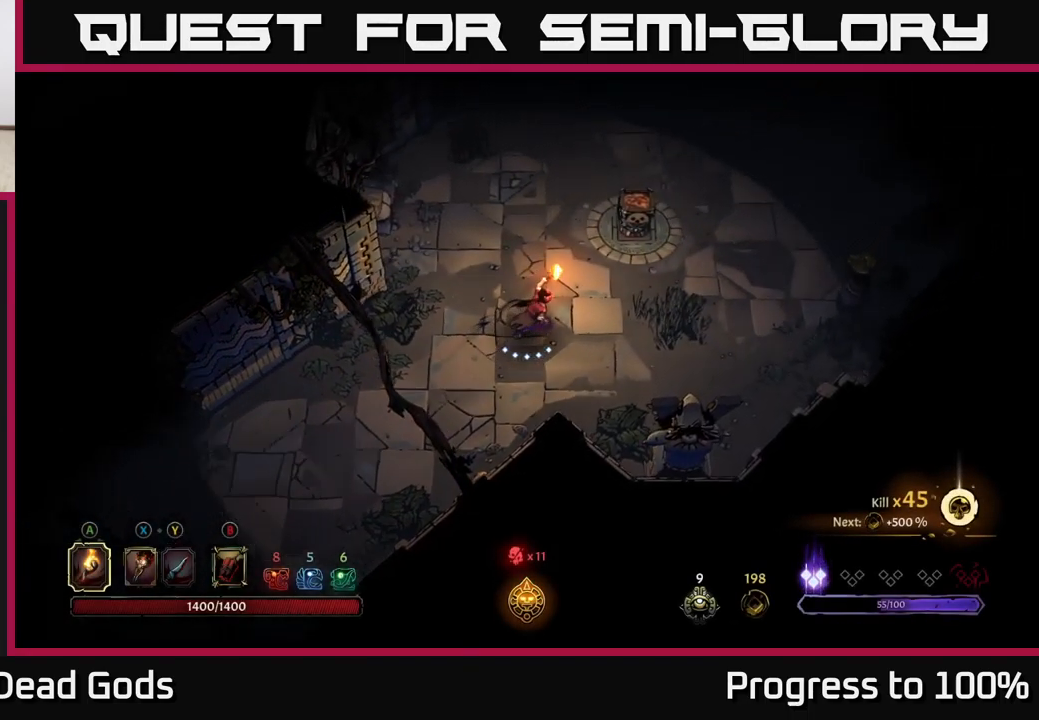
{"buttons": [], "left_stick": "center", "right_stick": "center", "events": [[150, "A", "down"], [267, "A", "up"], [400, "left_stick", "center"]]}
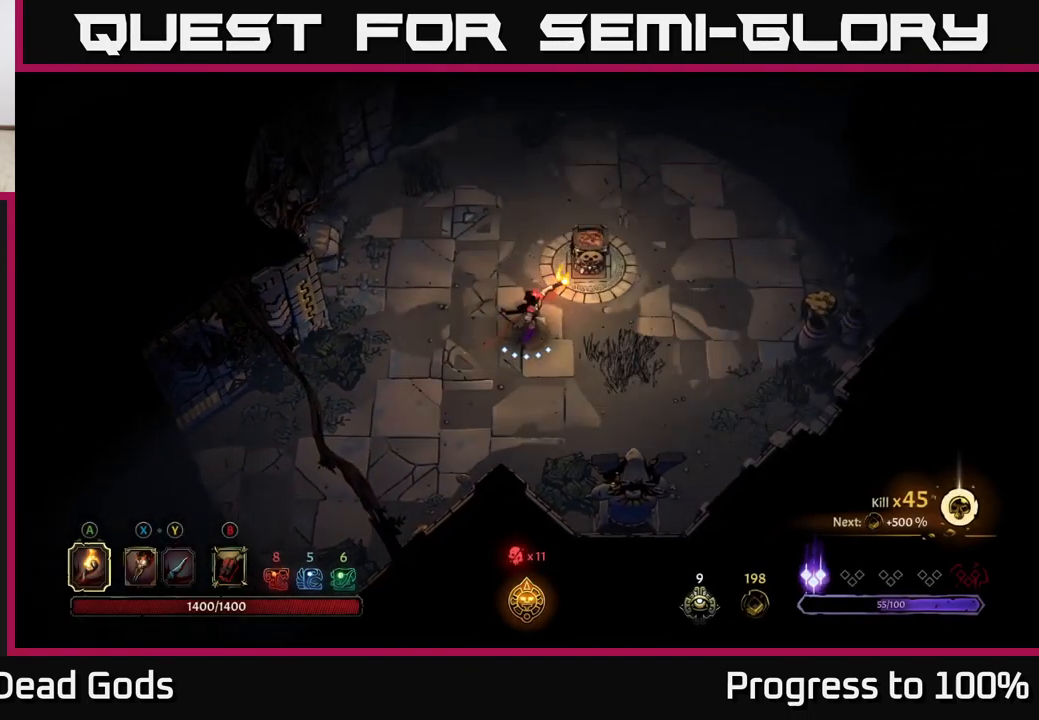
{"buttons": [], "left_stick": "right", "right_stick": "center", "events": [[117, "left_stick", "right"]]}
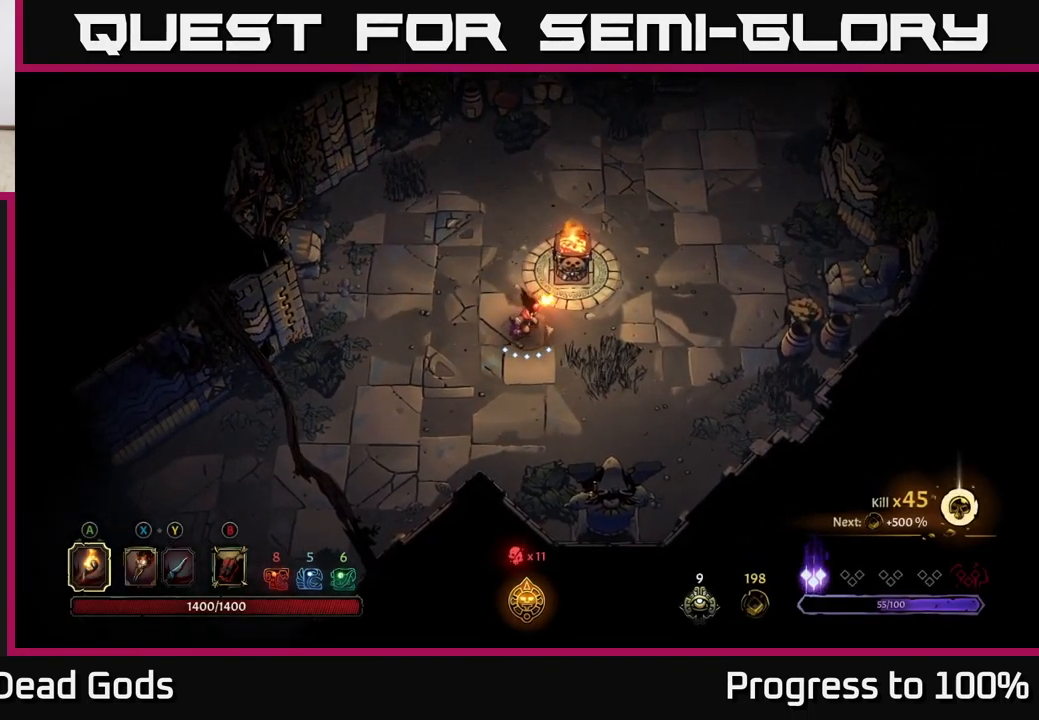
{"buttons": ["R2"], "left_stick": "right", "right_stick": "center", "events": [[483, "R2", "down"]]}
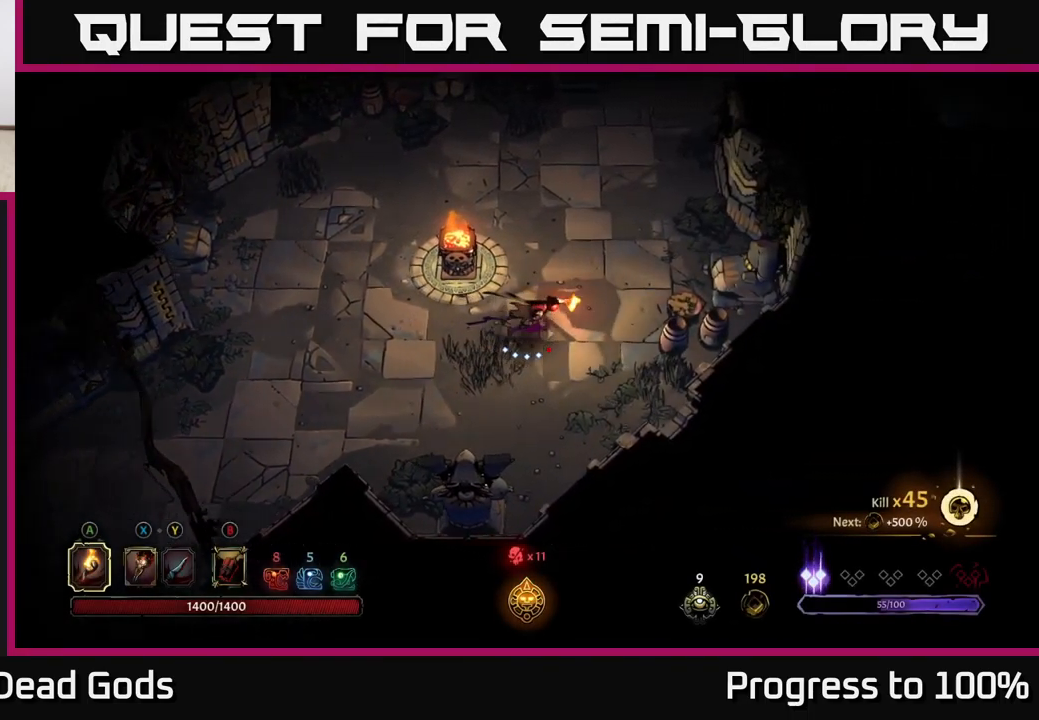
{"buttons": [], "left_stick": "up-left", "right_stick": "center", "events": [[150, "R2", "up"], [350, "left_stick", "up-left"]]}
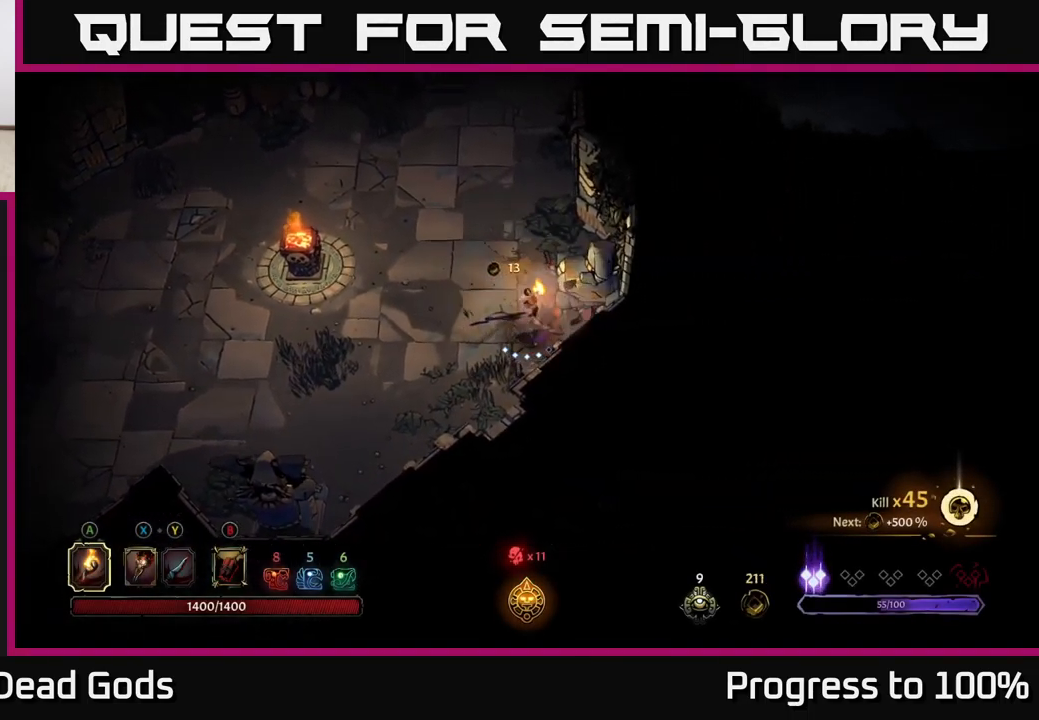
{"buttons": [], "left_stick": "up-right", "right_stick": "center", "events": [[50, "R2", "down"], [234, "left_stick", "up"], [284, "R2", "up"], [417, "left_stick", "up-right"]]}
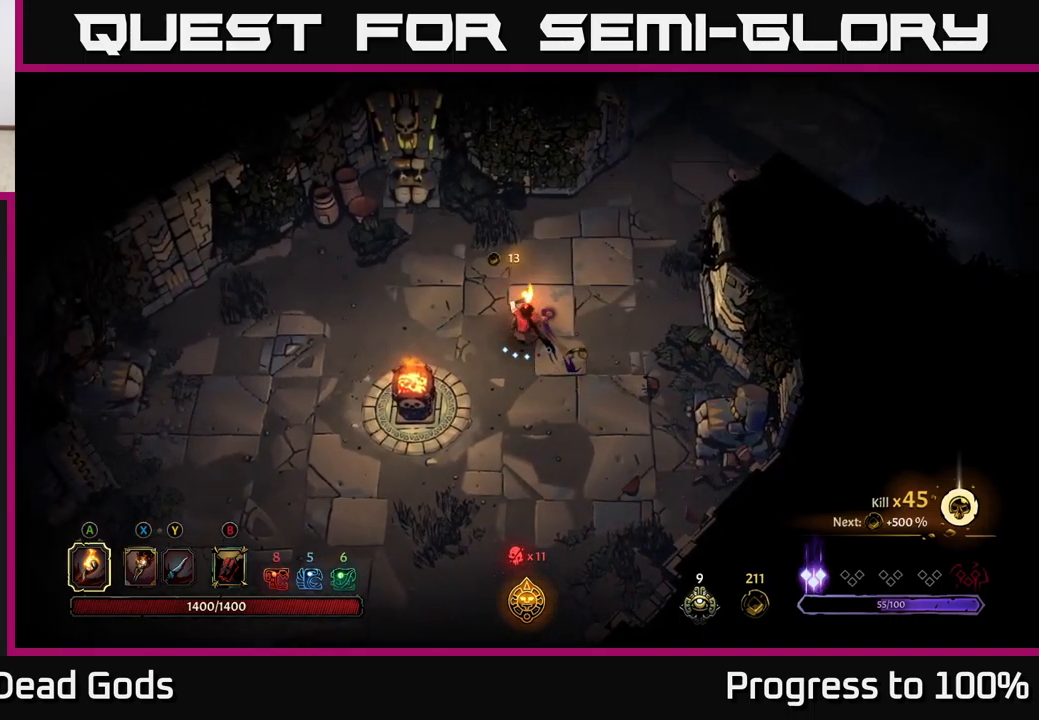
{"buttons": [], "left_stick": "up-right", "right_stick": "center", "events": []}
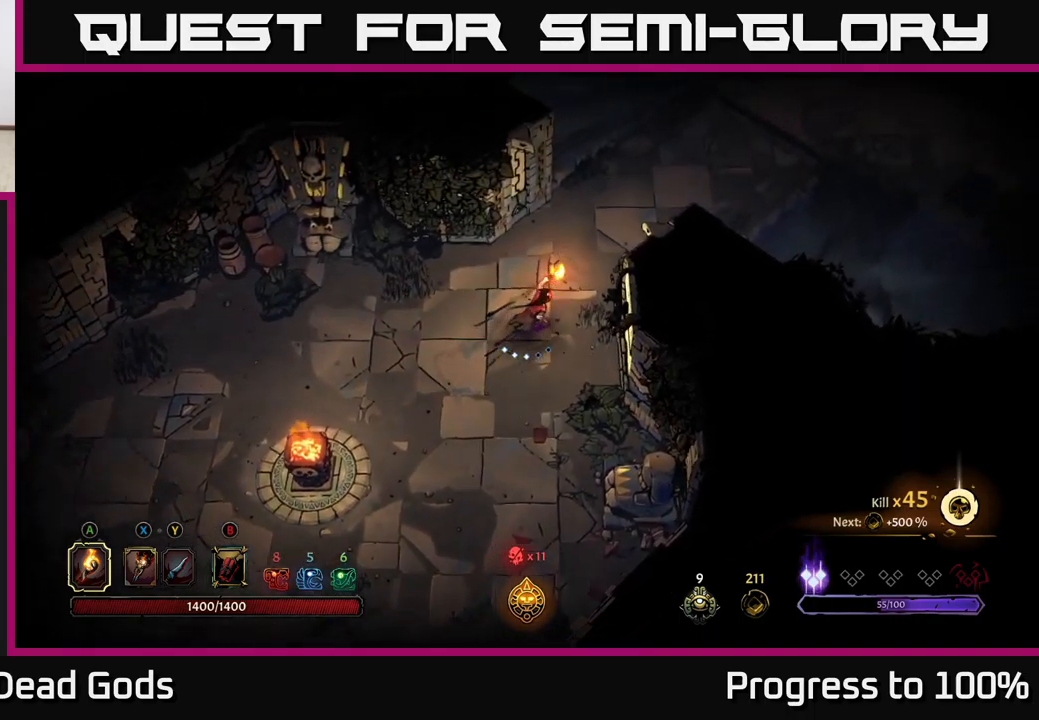
{"buttons": [], "left_stick": "up-right", "right_stick": "center", "events": []}
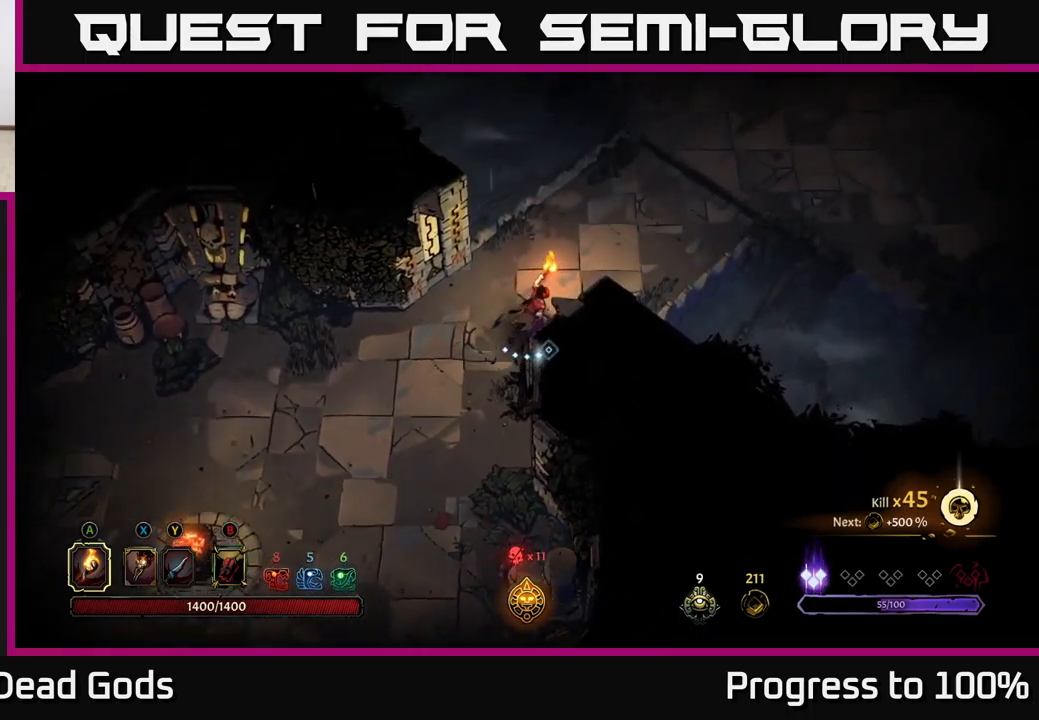
{"buttons": [], "left_stick": "up-right", "right_stick": "center", "events": []}